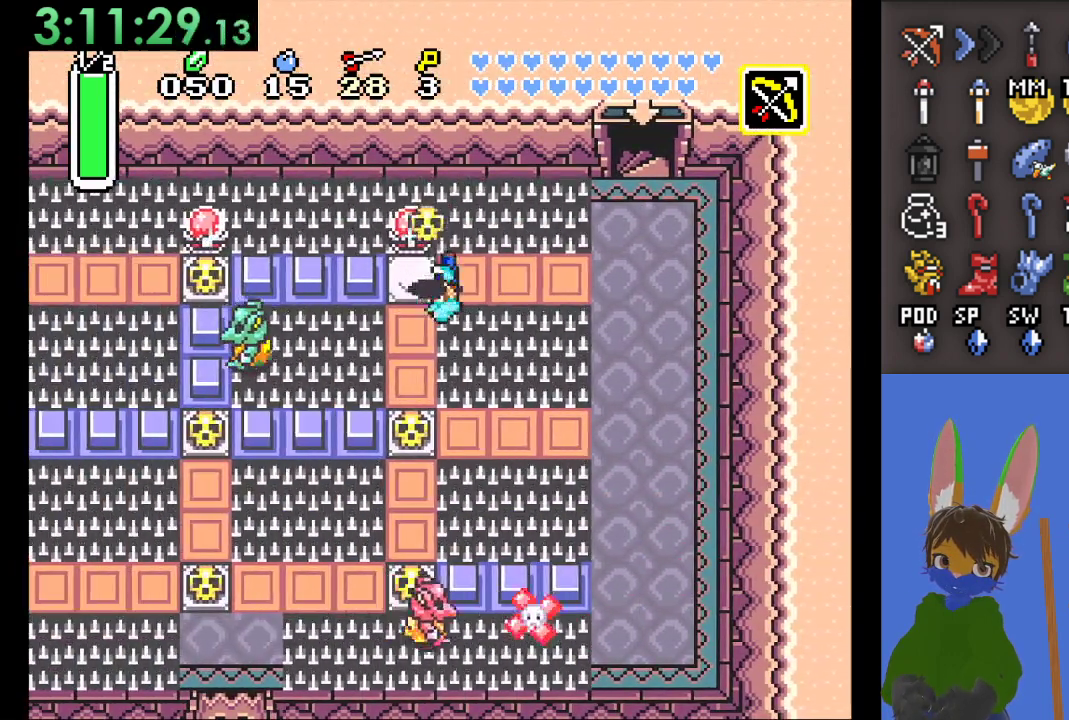
Gameplay with a controller (PlayStation layout); each line is a JSON object with the inputs held at the frame after it. "events" lists button and stick changes between this image and that frame as [ms after this image, input, new state], when the widget could be followed in between.
{"buttons": [], "left_stick": "left", "right_stick": "center", "events": [[133, "CIRCLE", "up"], [167, "left_stick", "down-left"], [400, "left_stick", "left"]]}
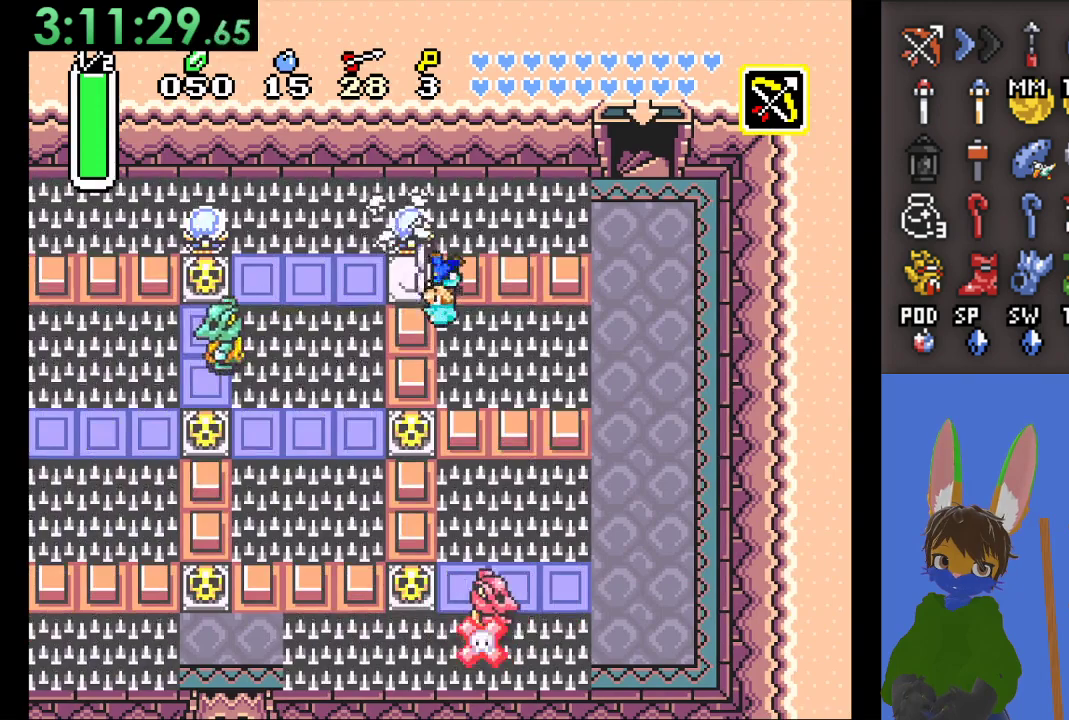
{"buttons": [], "left_stick": "left", "right_stick": "center", "events": [[333, "CROSS", "down"], [500, "CROSS", "up"]]}
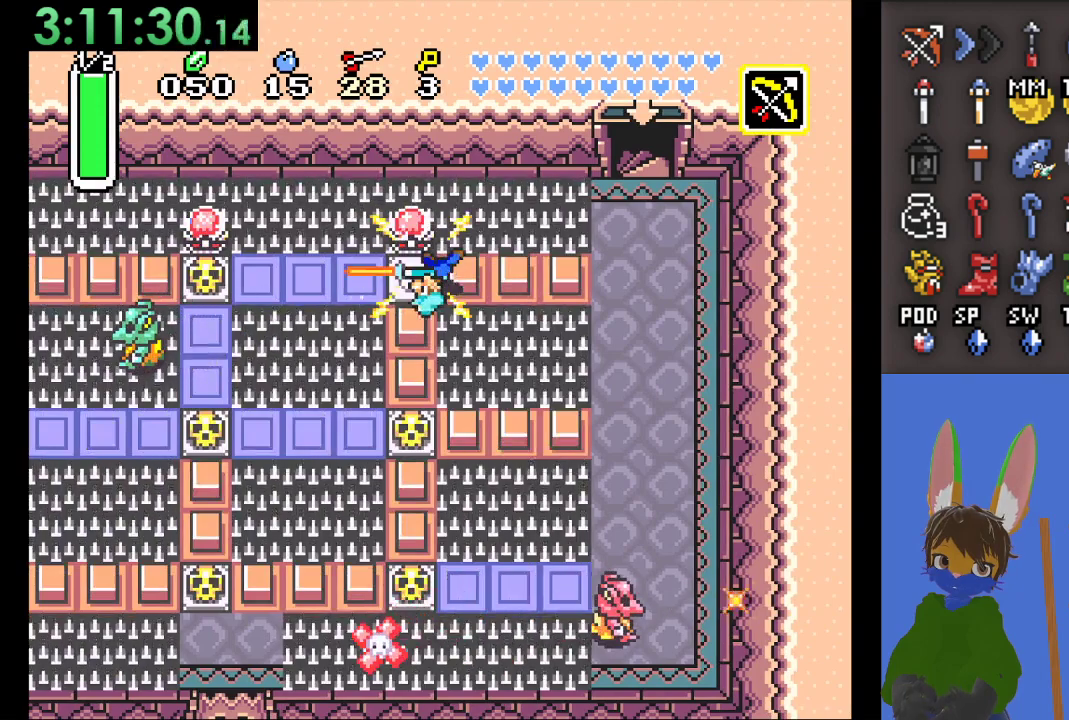
{"buttons": [], "left_stick": "left", "right_stick": "center", "events": []}
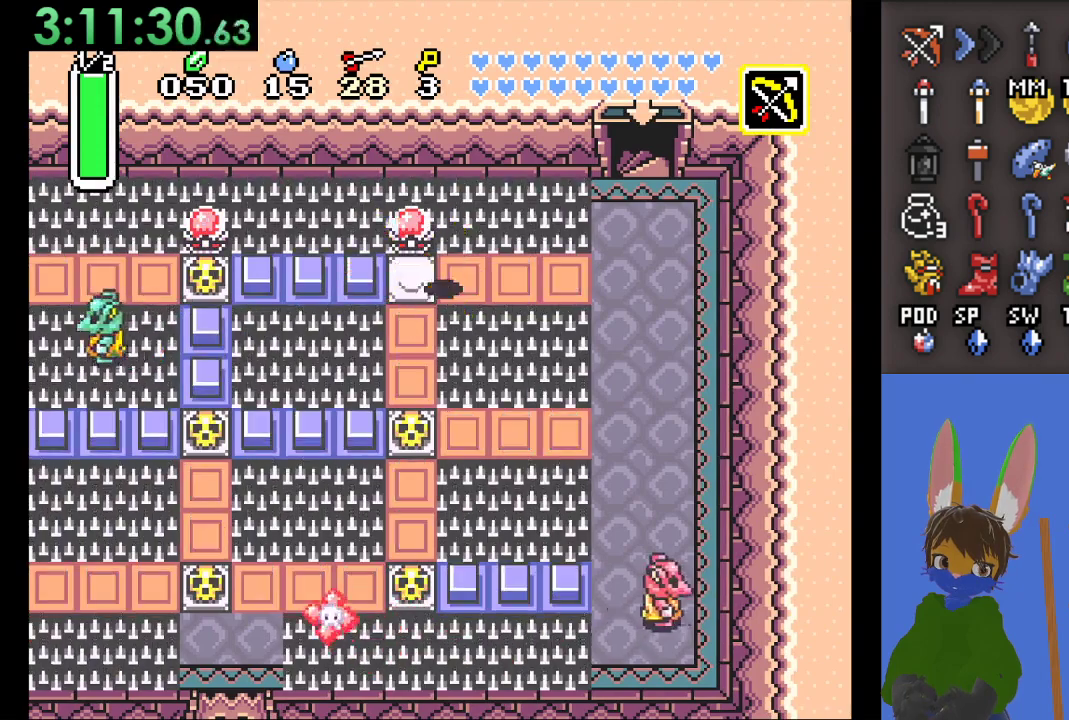
{"buttons": [], "left_stick": "left", "right_stick": "center", "events": [[233, "left_stick", "down-left"], [367, "left_stick", "left"]]}
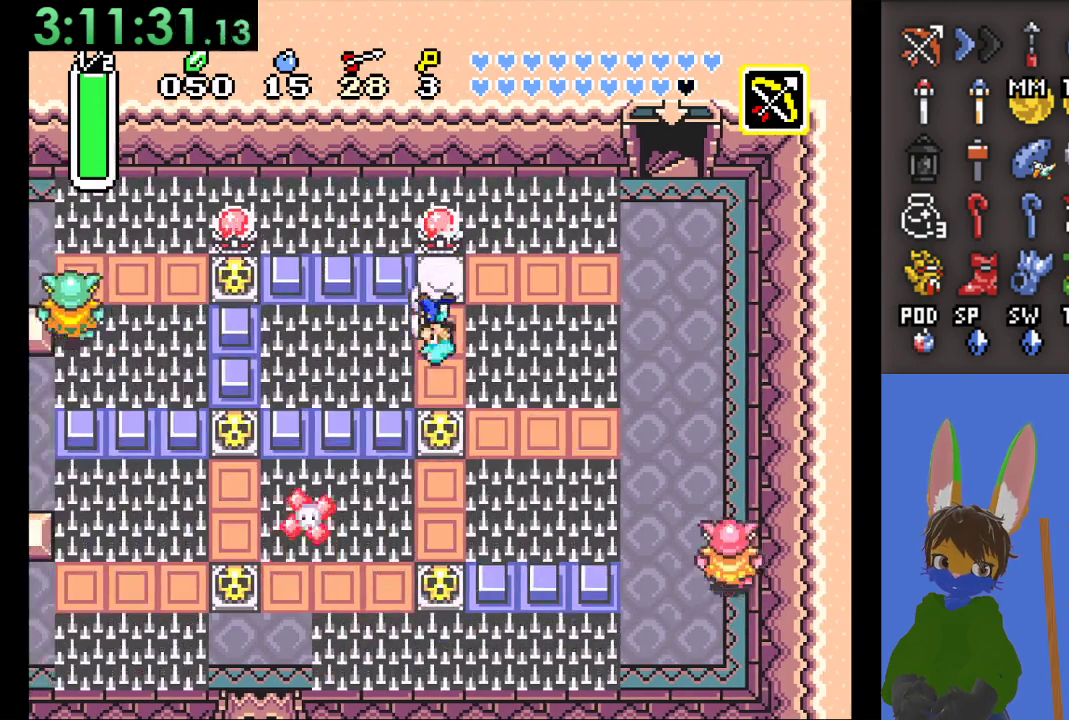
{"buttons": ["CIRCLE"], "left_stick": "down", "right_stick": "center", "events": [[67, "left_stick", "down"], [333, "CIRCLE", "down"]]}
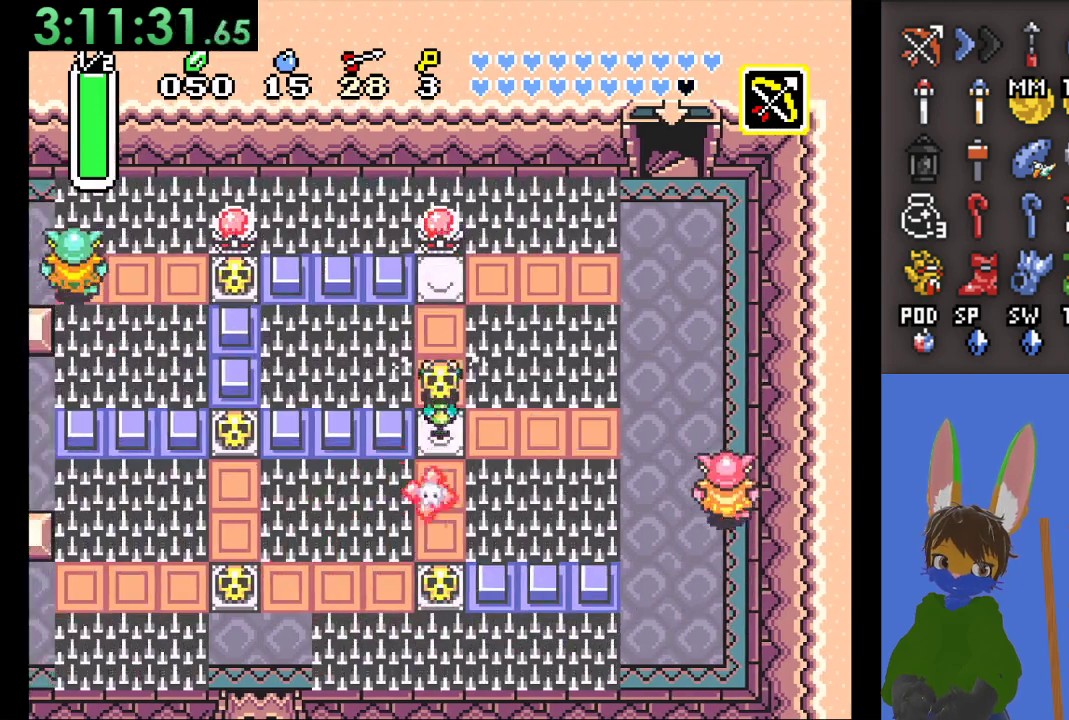
{"buttons": ["CIRCLE"], "left_stick": "up-left", "right_stick": "center", "events": [[400, "left_stick", "up-left"]]}
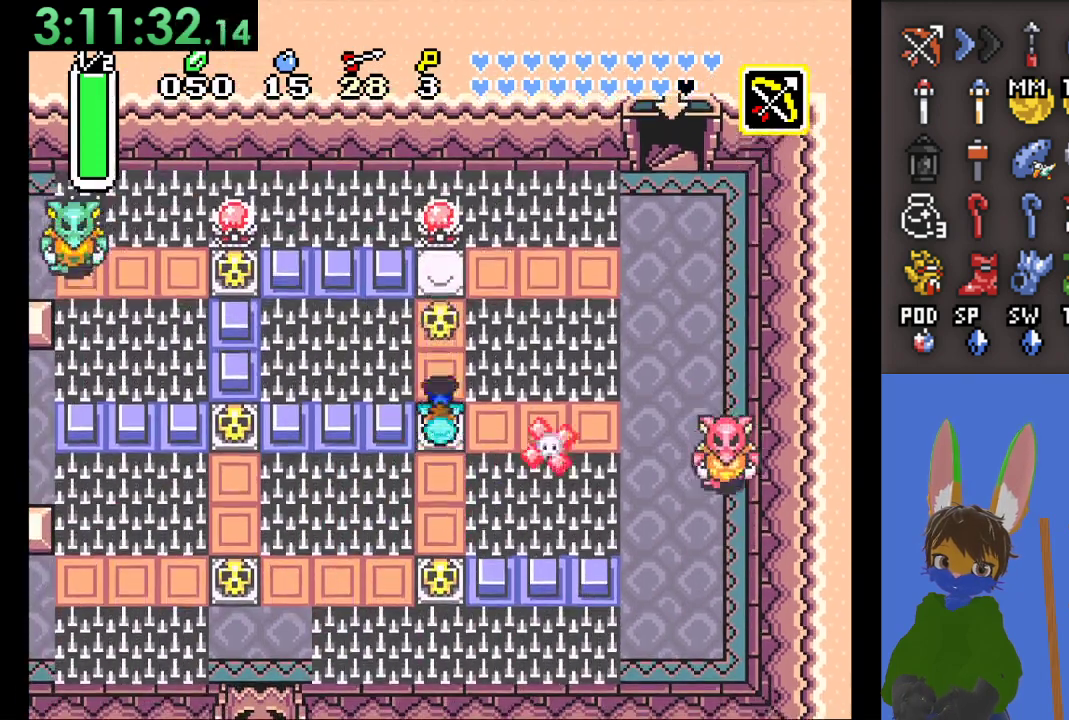
{"buttons": [], "left_stick": "left", "right_stick": "center", "events": [[67, "left_stick", "down"], [100, "CIRCLE", "up"], [200, "left_stick", "left"]]}
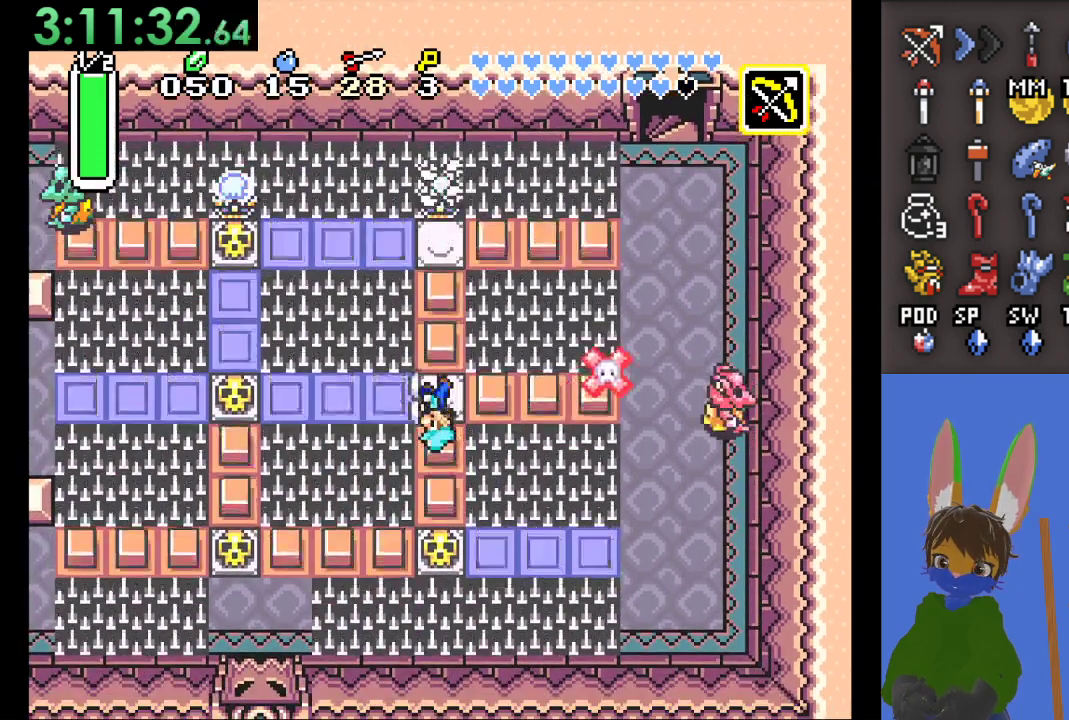
{"buttons": [], "left_stick": "left", "right_stick": "center", "events": []}
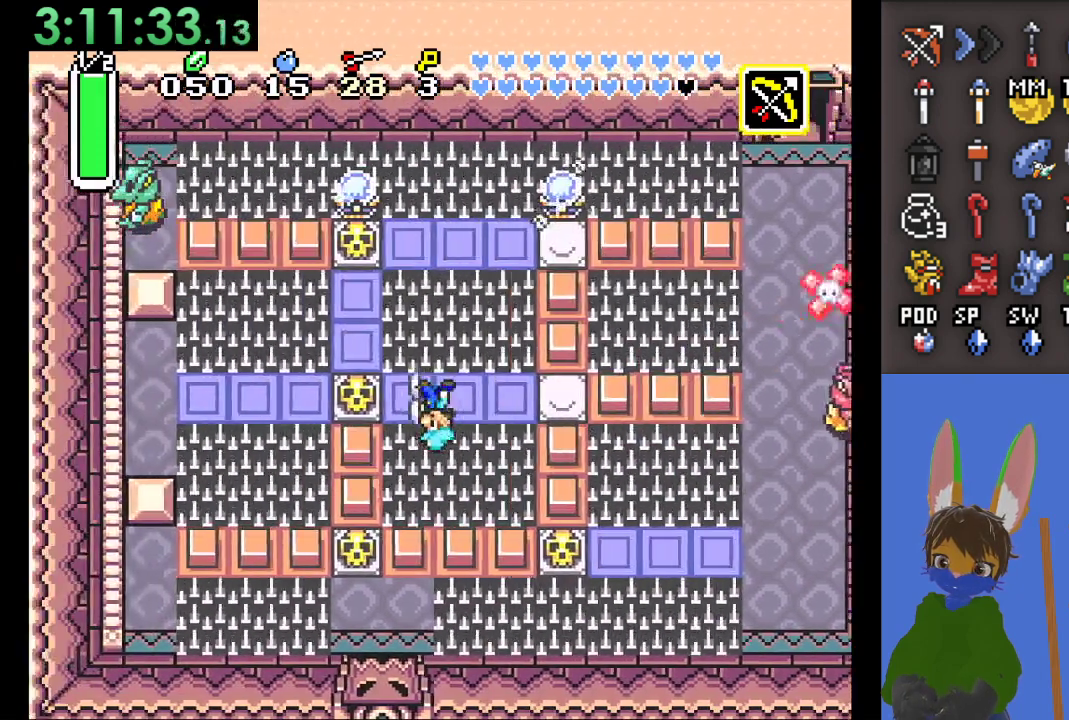
{"buttons": ["CIRCLE"], "left_stick": "left", "right_stick": "center", "events": [[200, "CIRCLE", "down"]]}
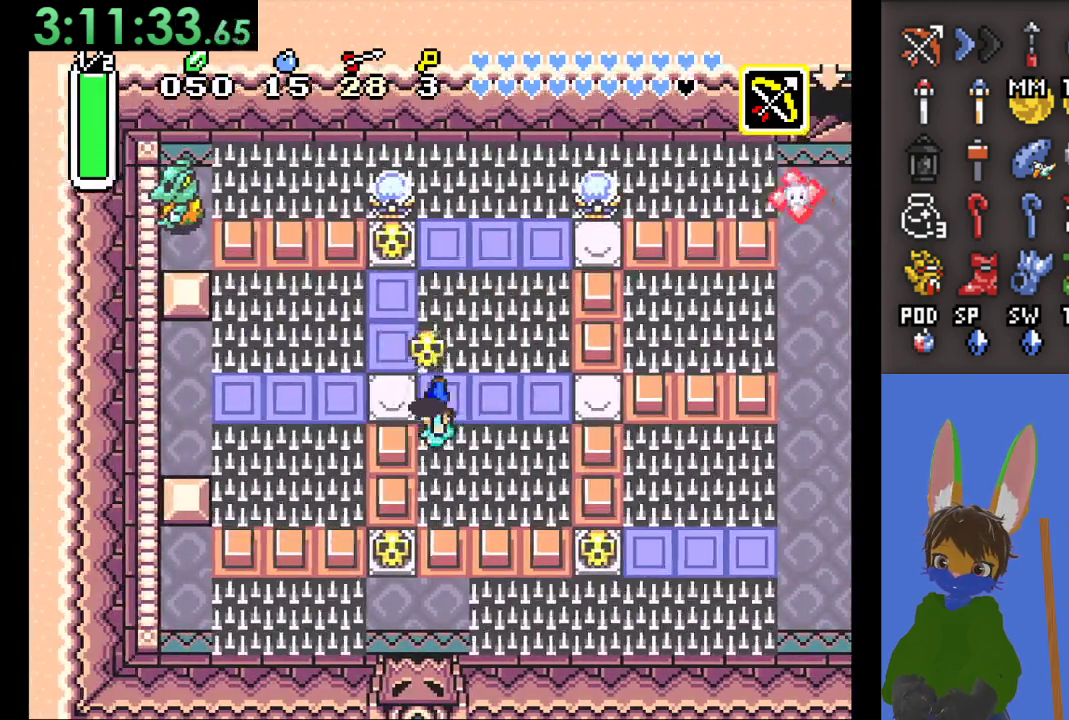
{"buttons": [], "left_stick": "left", "right_stick": "center", "events": [[100, "CIRCLE", "up"]]}
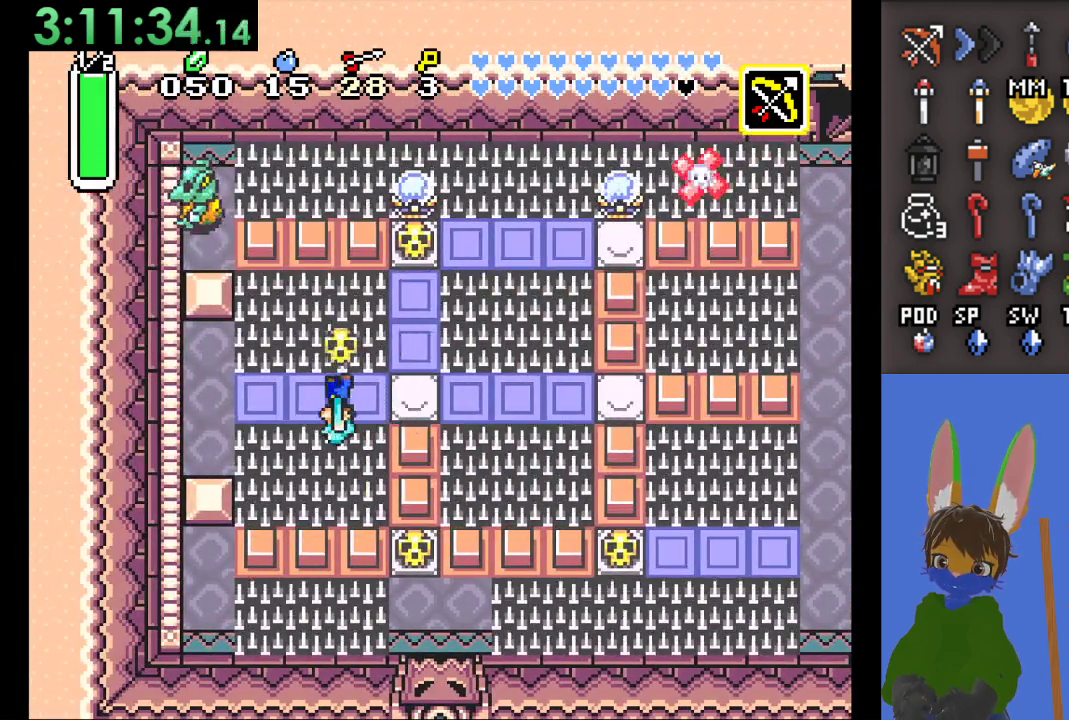
{"buttons": [], "left_stick": "left", "right_stick": "center", "events": []}
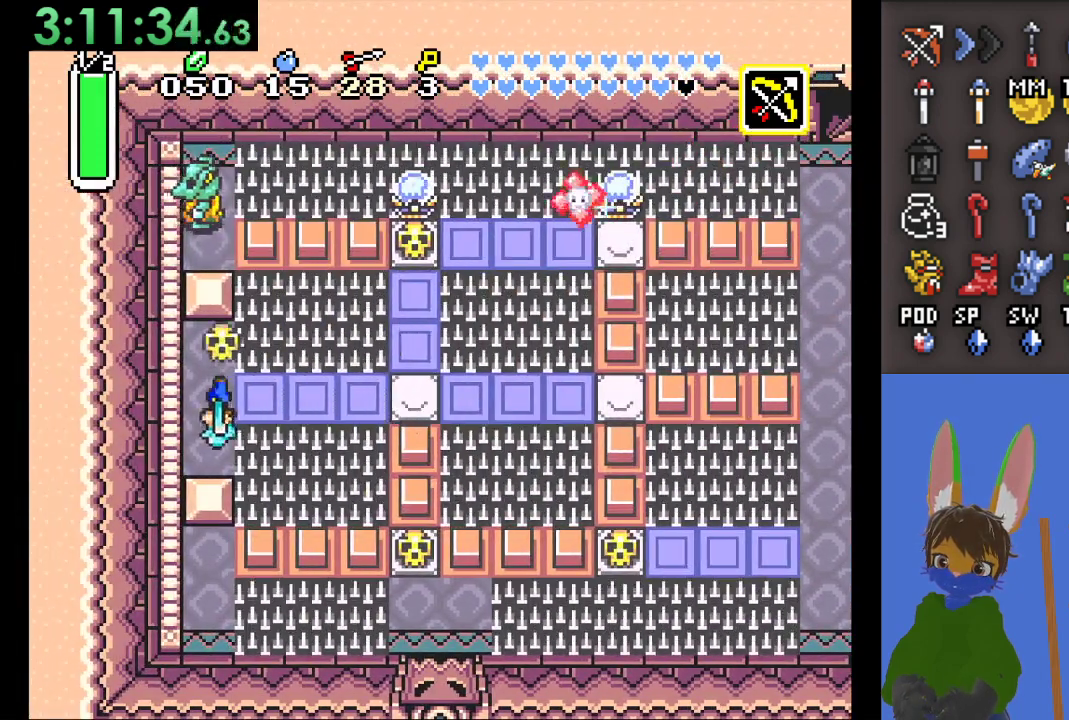
{"buttons": [], "left_stick": "up", "right_stick": "center", "events": [[100, "left_stick", "up"], [133, "CIRCLE", "down"], [300, "CIRCLE", "up"]]}
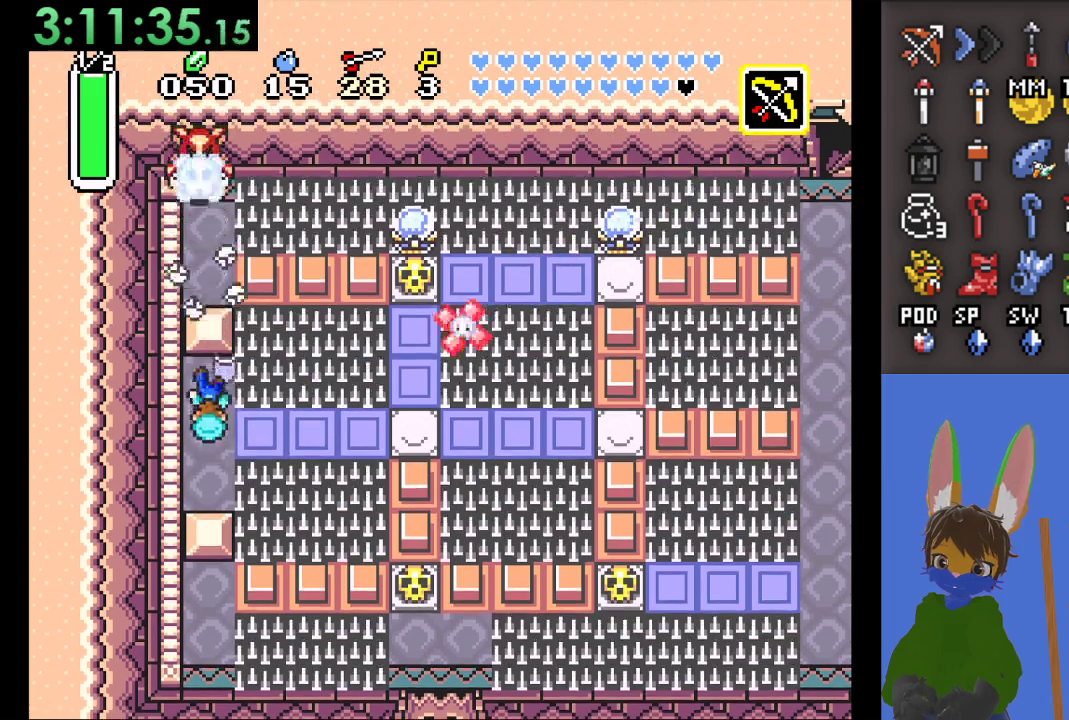
{"buttons": [], "left_stick": "up", "right_stick": "center", "events": []}
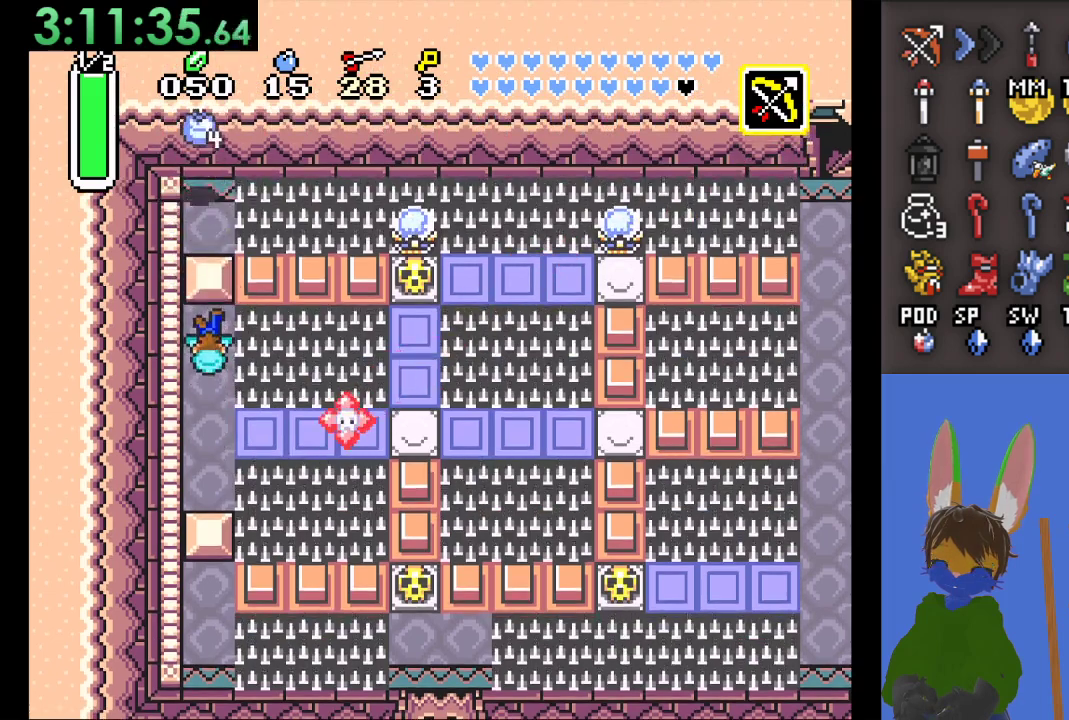
{"buttons": [], "left_stick": "down-left", "right_stick": "center", "events": [[100, "left_stick", "down-left"]]}
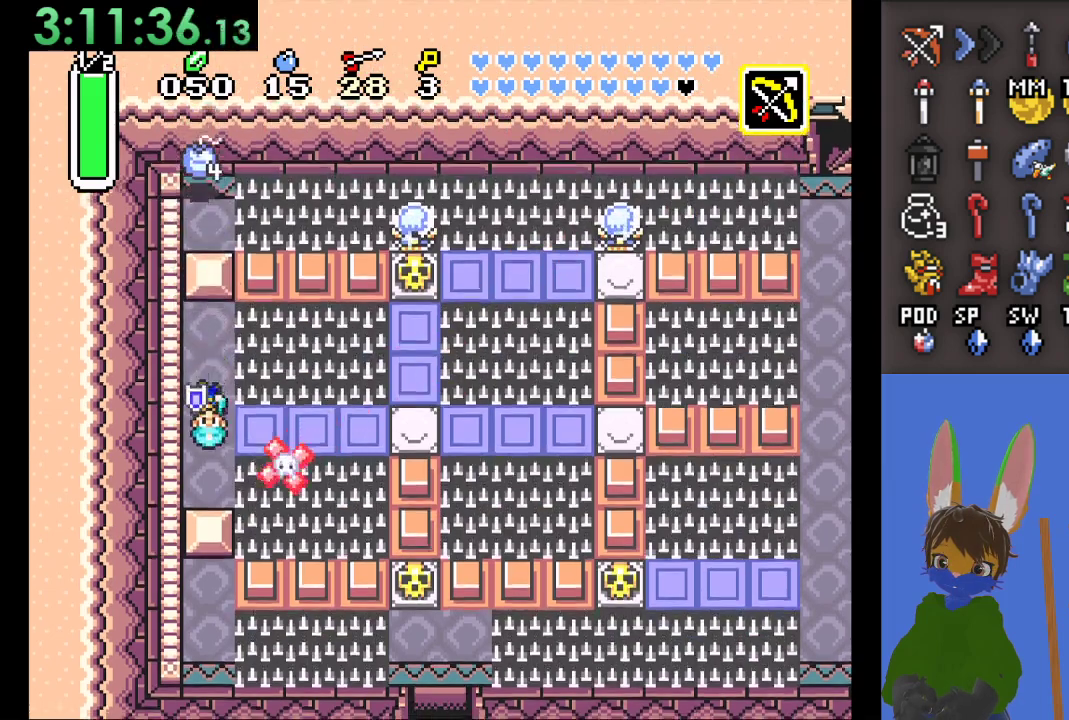
{"buttons": [], "left_stick": "left", "right_stick": "center", "events": [[167, "left_stick", "up-left"], [267, "left_stick", "up"], [500, "left_stick", "left"]]}
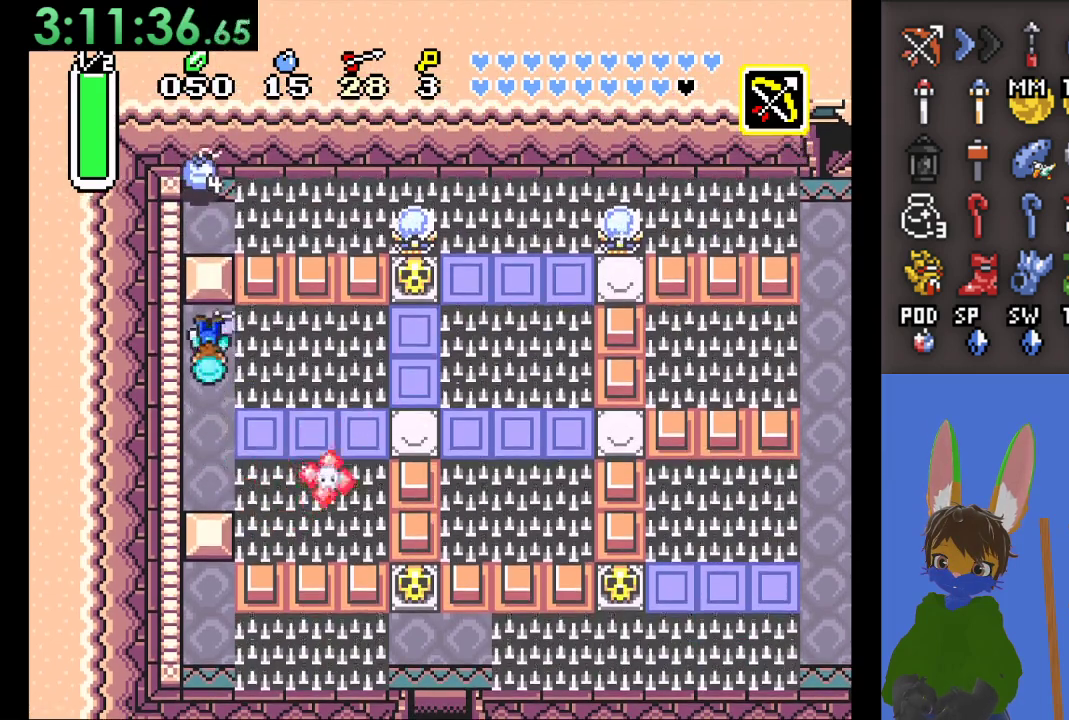
{"buttons": [], "left_stick": "down-right", "right_stick": "center", "events": [[33, "left_stick", "down-left"], [167, "left_stick", "down"], [367, "left_stick", "right"], [500, "left_stick", "down-right"]]}
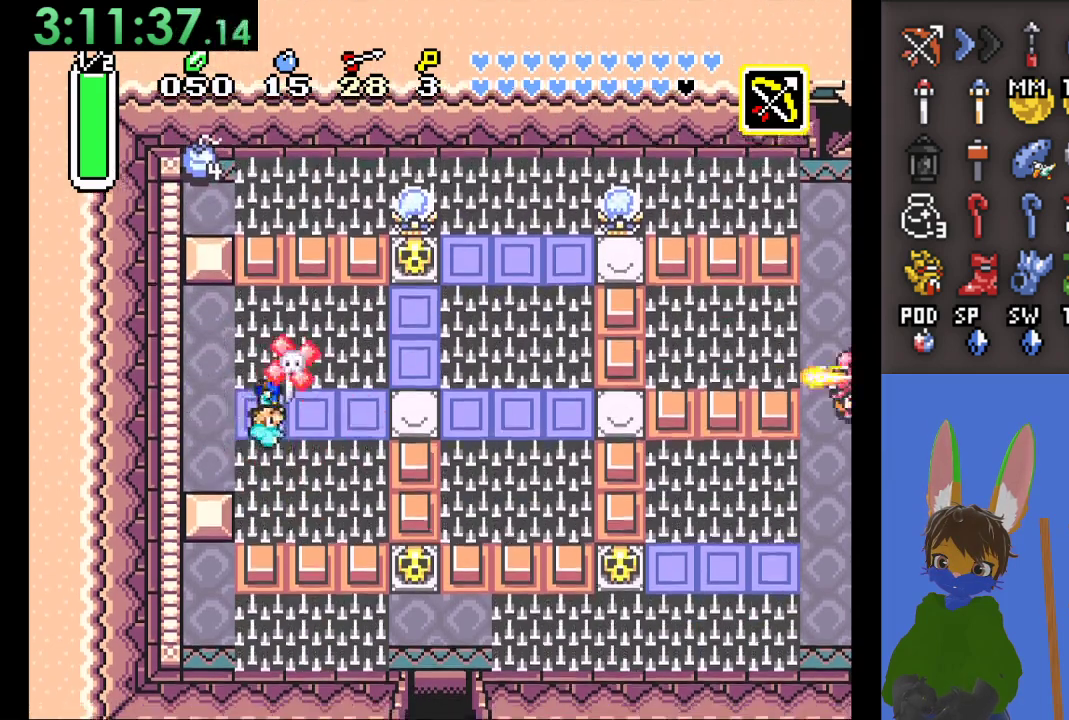
{"buttons": [], "left_stick": "right", "right_stick": "center", "events": [[133, "left_stick", "right"]]}
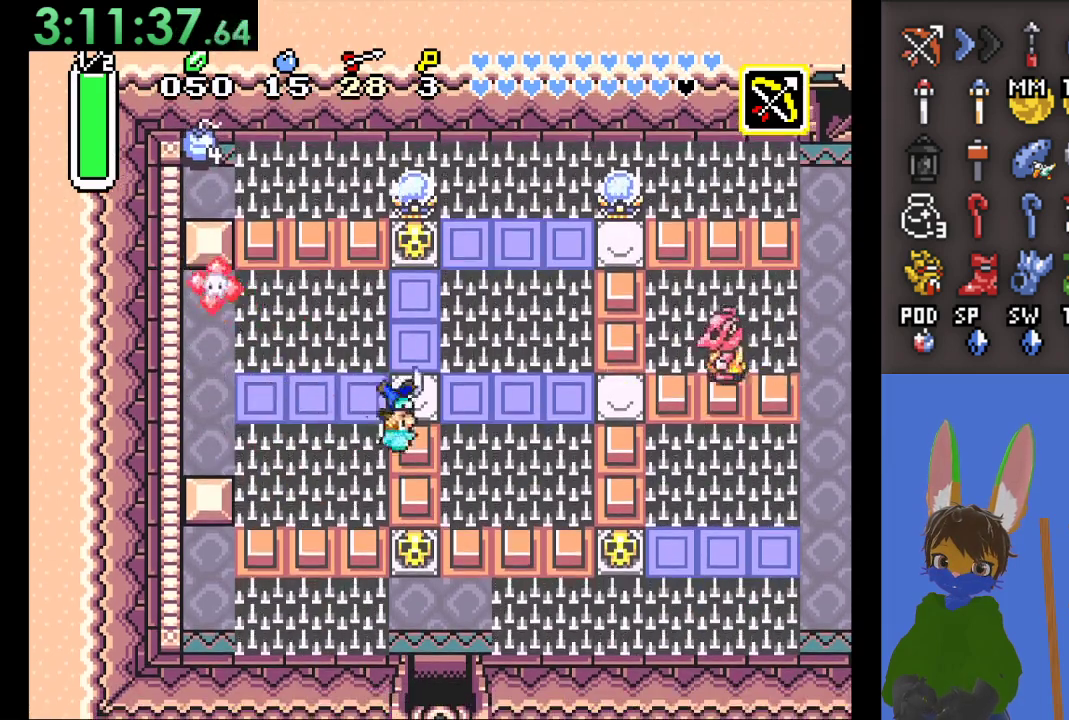
{"buttons": [], "left_stick": "up", "right_stick": "center", "events": [[133, "left_stick", "up"]]}
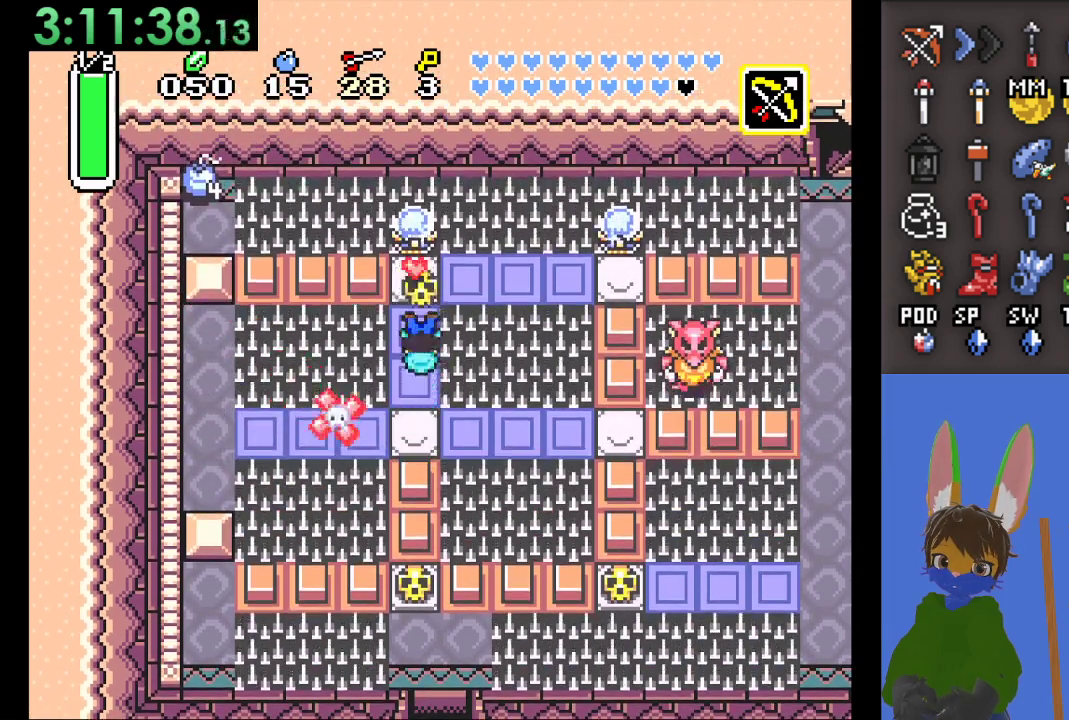
{"buttons": [], "left_stick": "up", "right_stick": "center", "events": [[33, "CIRCLE", "down"], [433, "CIRCLE", "up"]]}
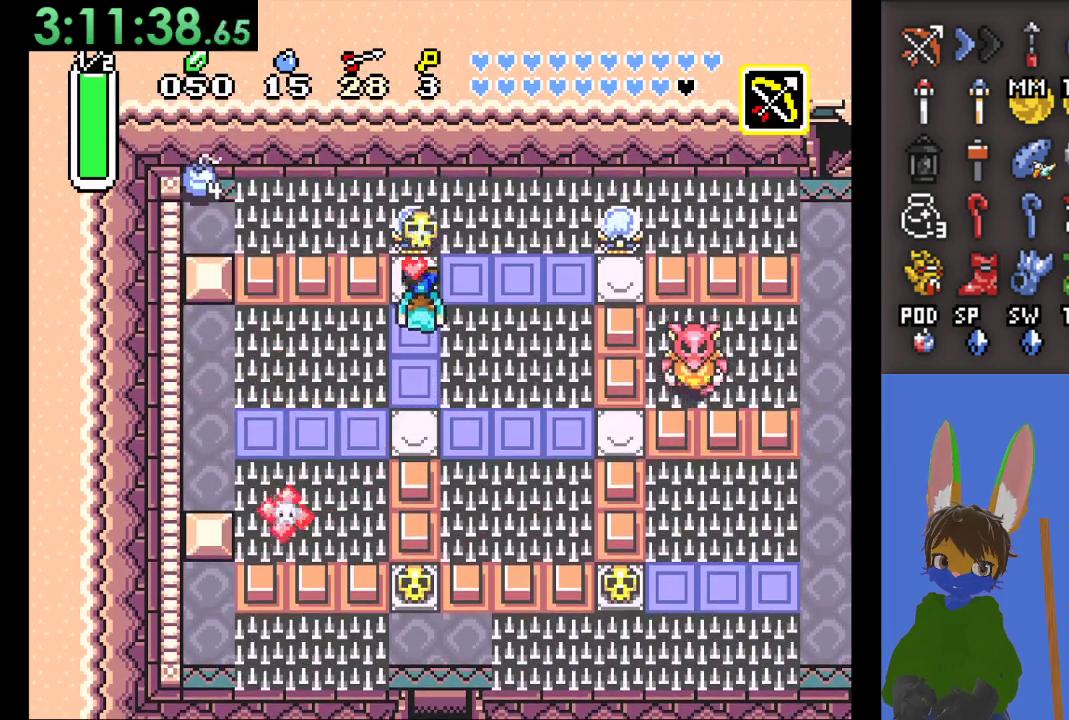
{"buttons": [], "left_stick": "down", "right_stick": "center", "events": [[100, "left_stick", "down"]]}
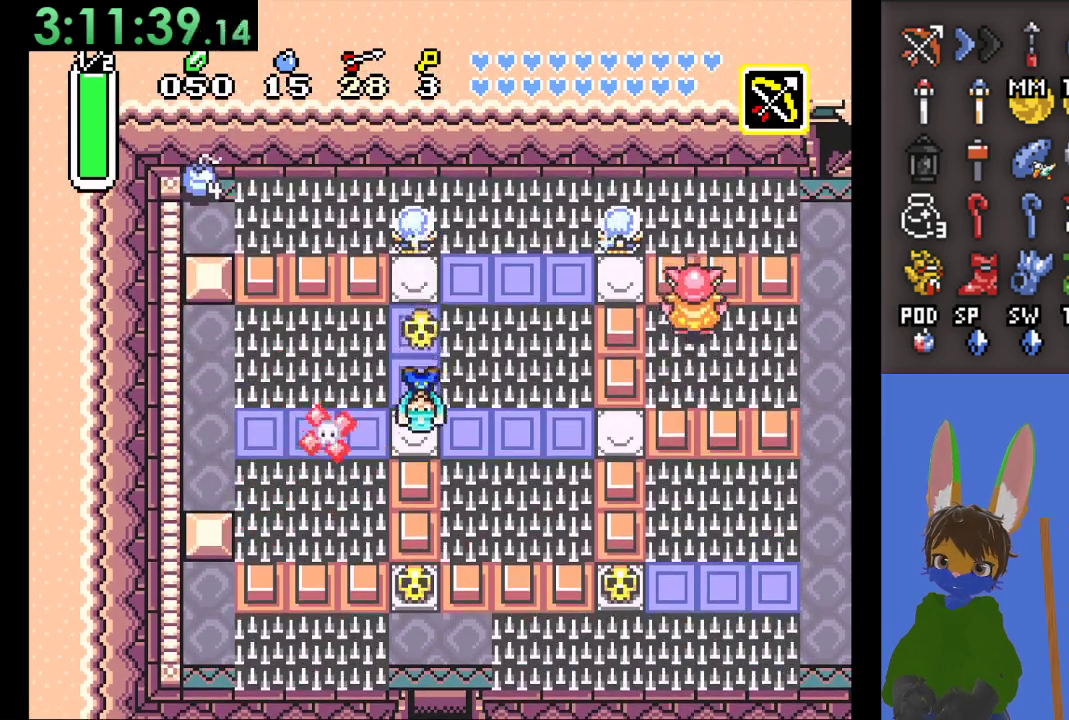
{"buttons": [], "left_stick": "down", "right_stick": "center", "events": [[167, "left_stick", "up"], [200, "CIRCLE", "down"], [267, "left_stick", "down"], [333, "CIRCLE", "up"]]}
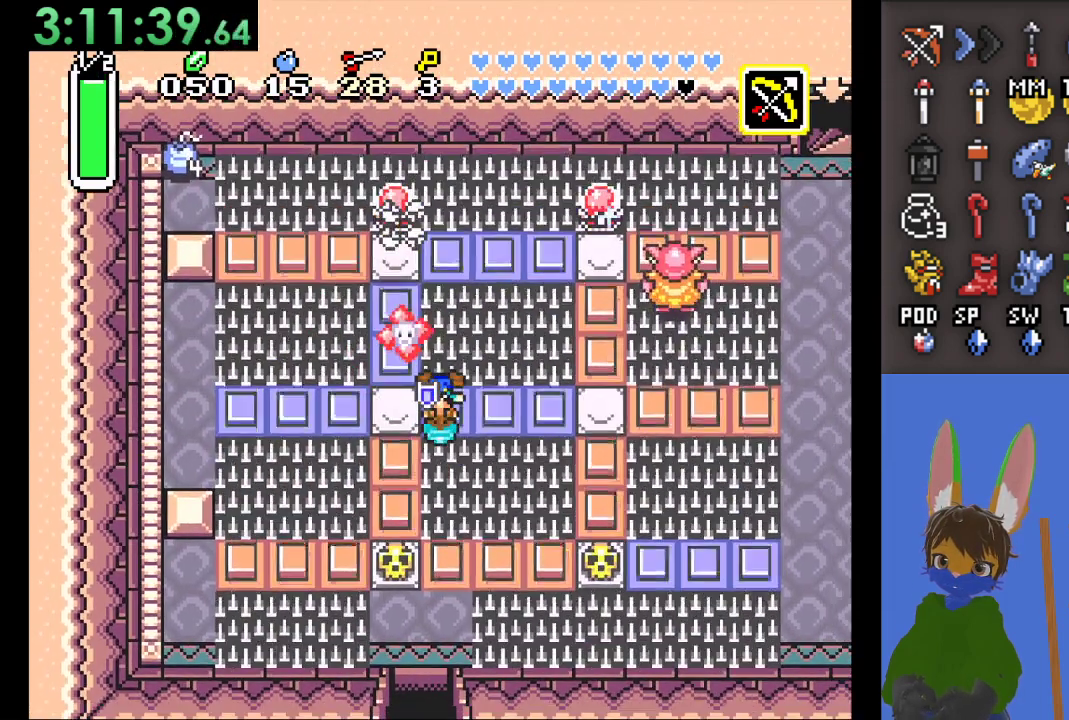
{"buttons": [], "left_stick": "left", "right_stick": "center", "events": [[200, "left_stick", "left"]]}
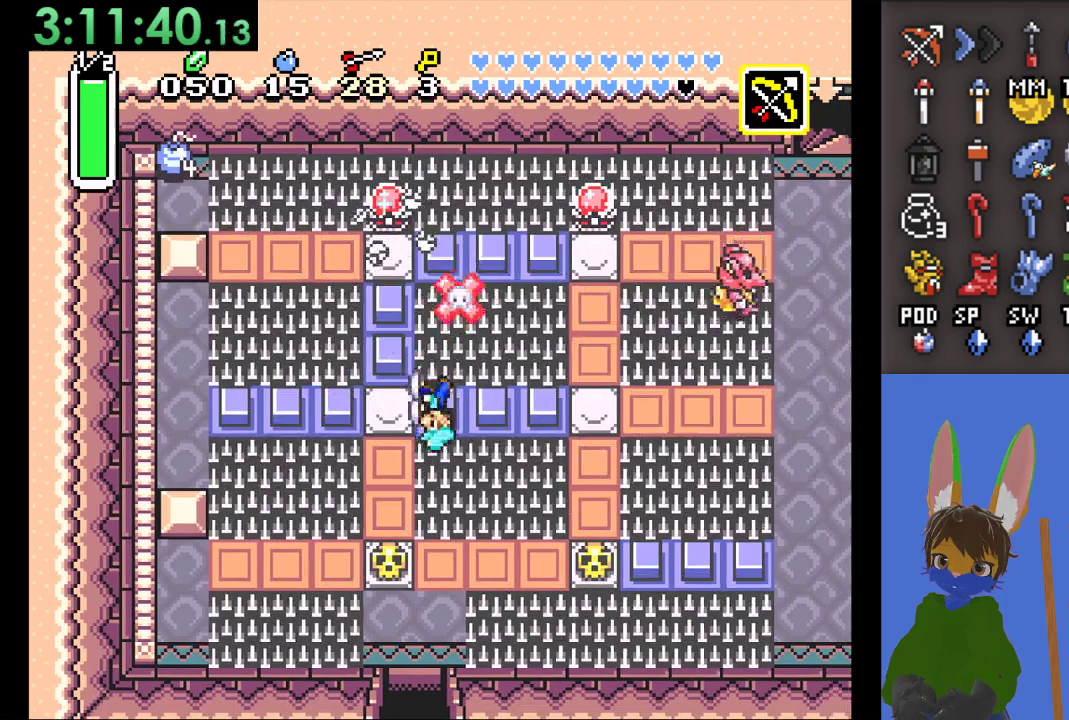
{"buttons": [], "left_stick": "left", "right_stick": "center", "events": [[67, "left_stick", "down-left"], [200, "left_stick", "down"], [500, "left_stick", "left"]]}
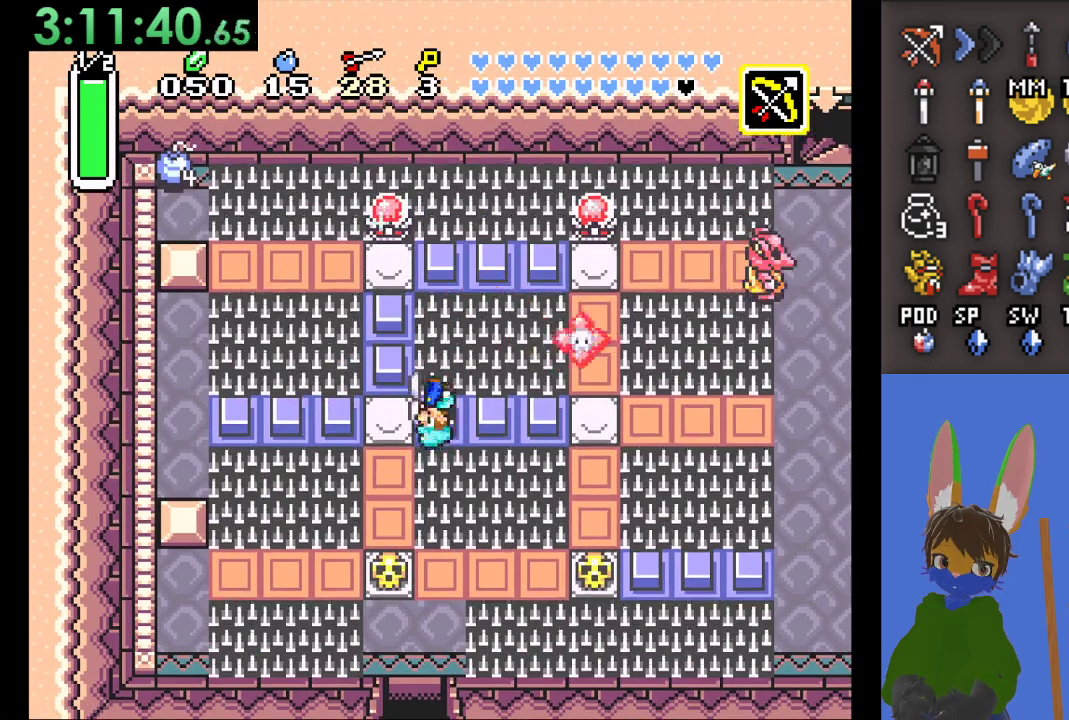
{"buttons": ["CROSS"], "left_stick": "up-left", "right_stick": "center", "events": [[167, "left_stick", "up"], [300, "left_stick", "up-right"], [400, "left_stick", "up"], [467, "CROSS", "down"], [500, "left_stick", "up-left"]]}
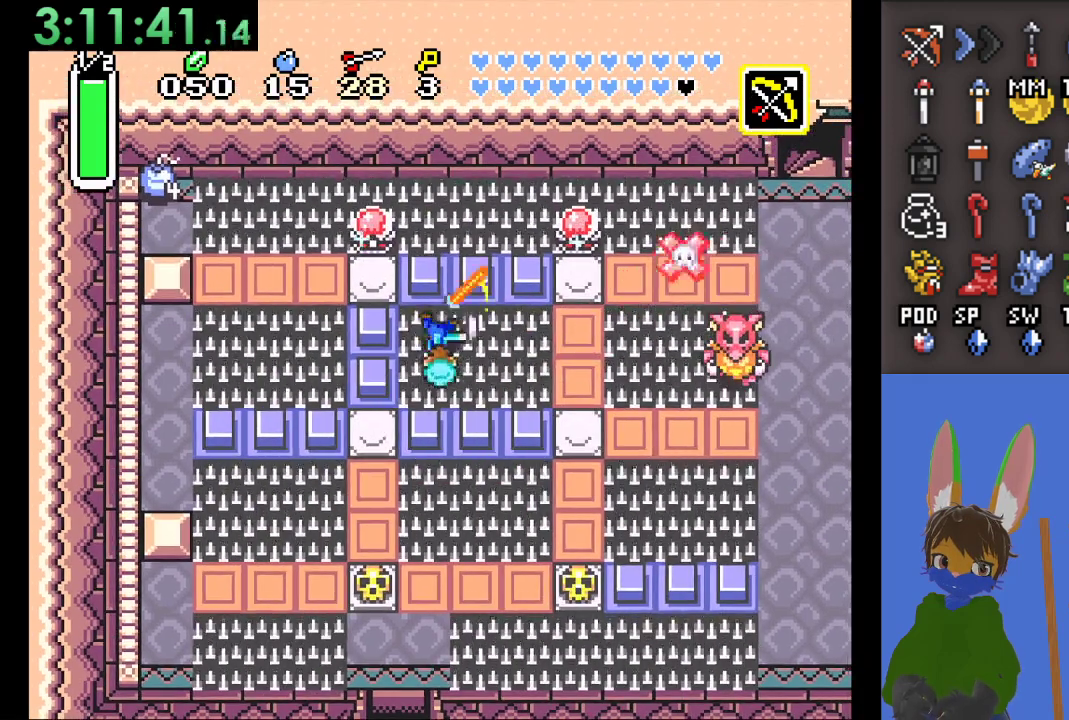
{"buttons": ["CROSS"], "left_stick": "up", "right_stick": "center", "events": [[167, "CROSS", "up"], [467, "CROSS", "down"], [467, "left_stick", "up"]]}
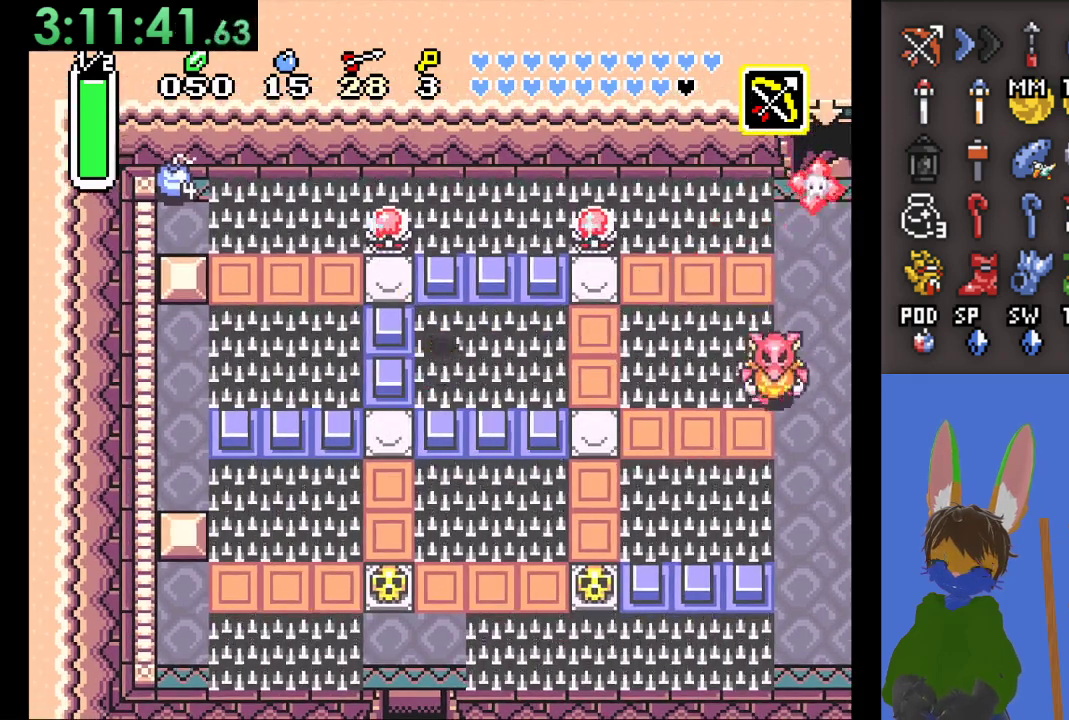
{"buttons": [], "left_stick": "up", "right_stick": "center", "events": [[200, "CROSS", "up"]]}
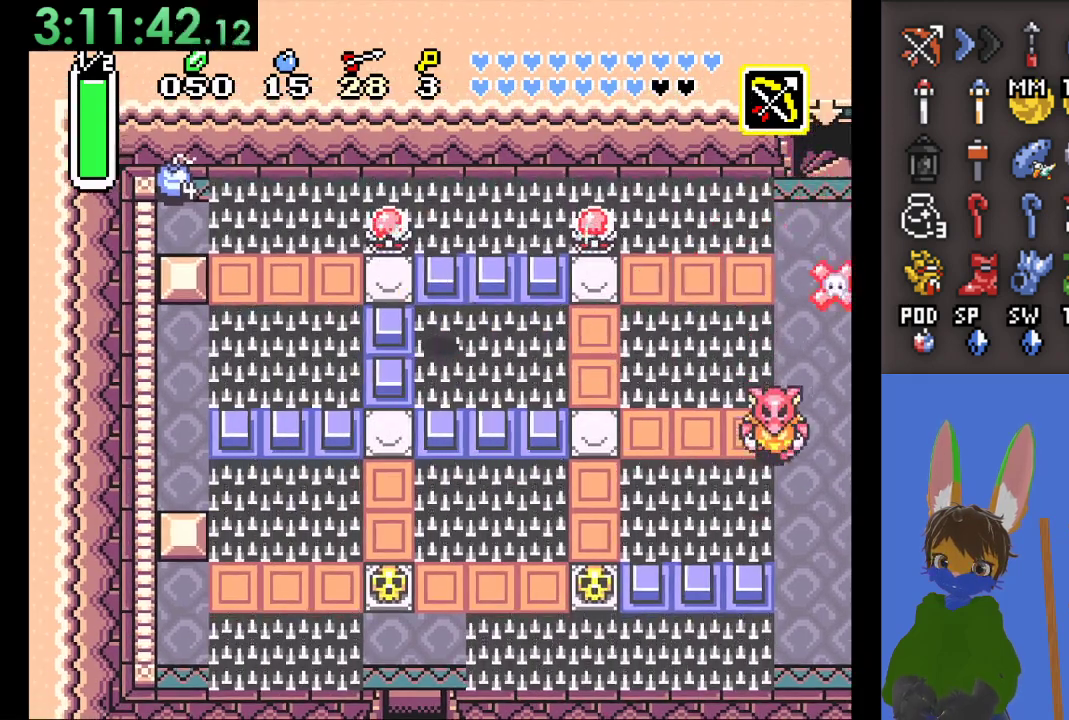
{"buttons": [], "left_stick": "right", "right_stick": "center", "events": [[67, "left_stick", "right"]]}
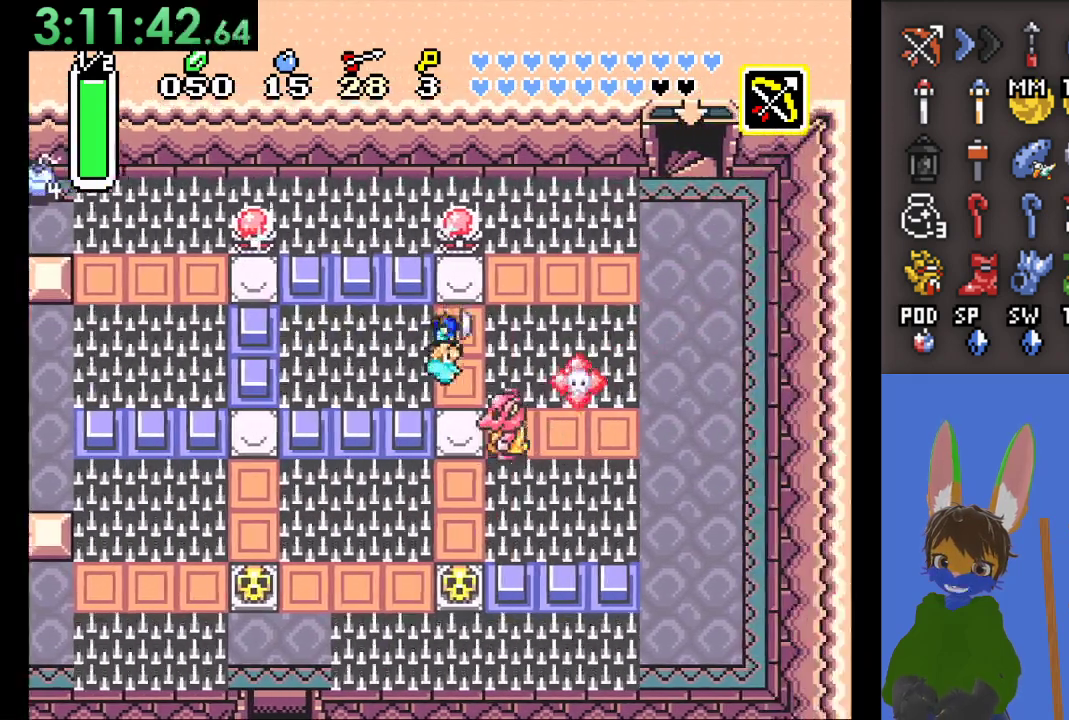
{"buttons": ["CROSS"], "left_stick": "up", "right_stick": "center", "events": [[67, "left_stick", "up"], [400, "CROSS", "down"]]}
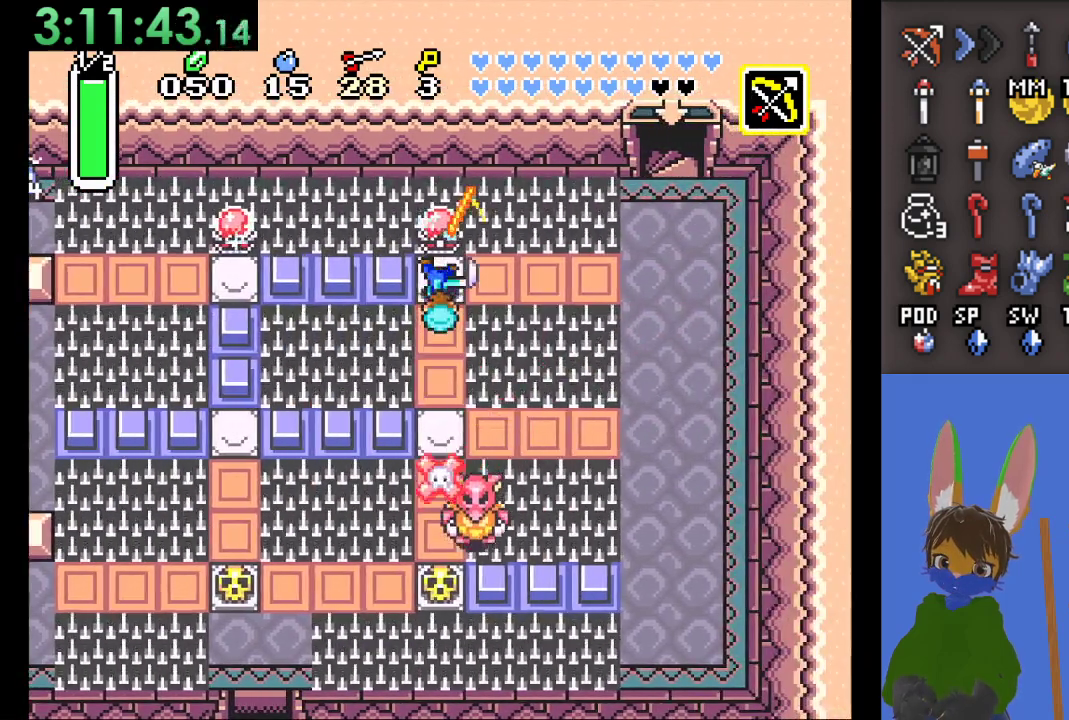
{"buttons": [], "left_stick": "left", "right_stick": "center", "events": [[67, "CROSS", "up"], [167, "left_stick", "left"]]}
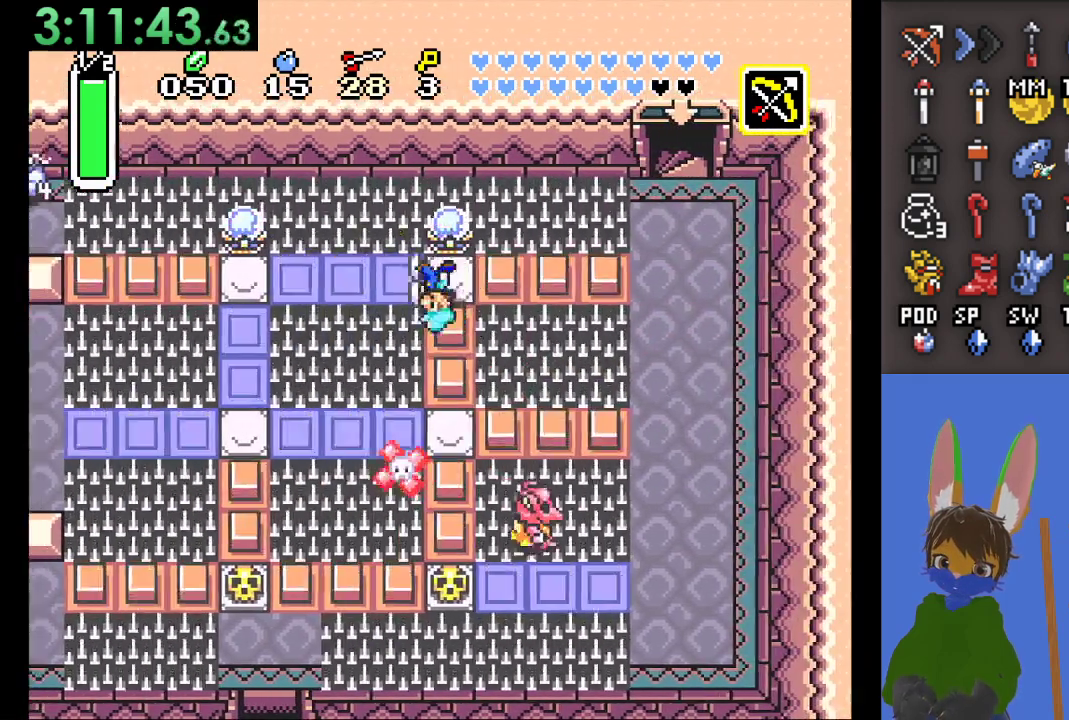
{"buttons": [], "left_stick": "left", "right_stick": "center", "events": []}